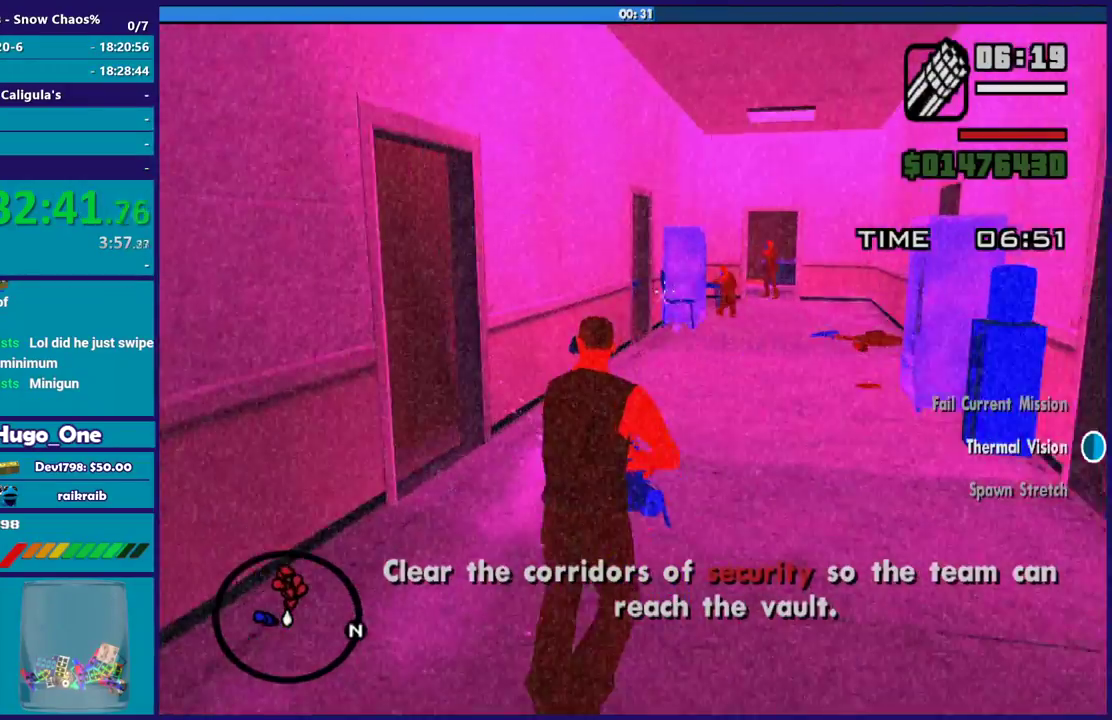
Gameplay with a controller (Xbox layout); each line is a JSON object with the inputs held at the frame after it. "button_events" lists button changes between this image and that frame as [ms after this image, input, new state], when the widget could be followed in between (sticks are given only as held states).
{"buttons": ["L2", "R2"], "left_stick": "up", "right_stick": "center", "button_events": []}
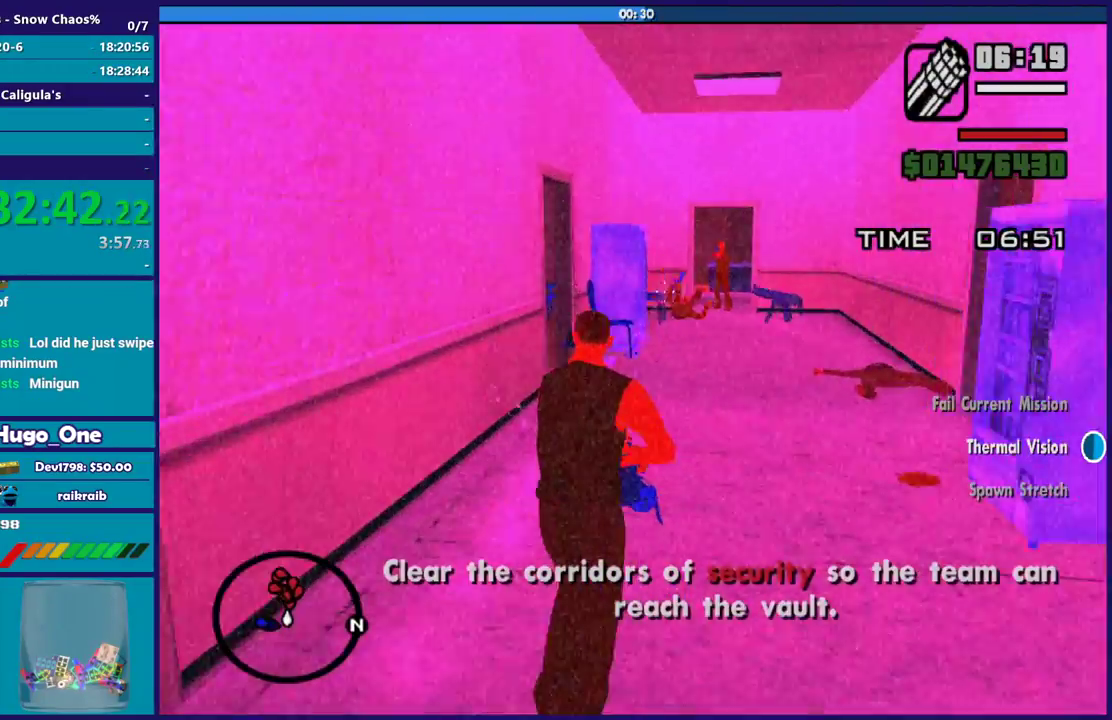
{"buttons": ["L2", "R2"], "left_stick": "up", "right_stick": "center", "button_events": []}
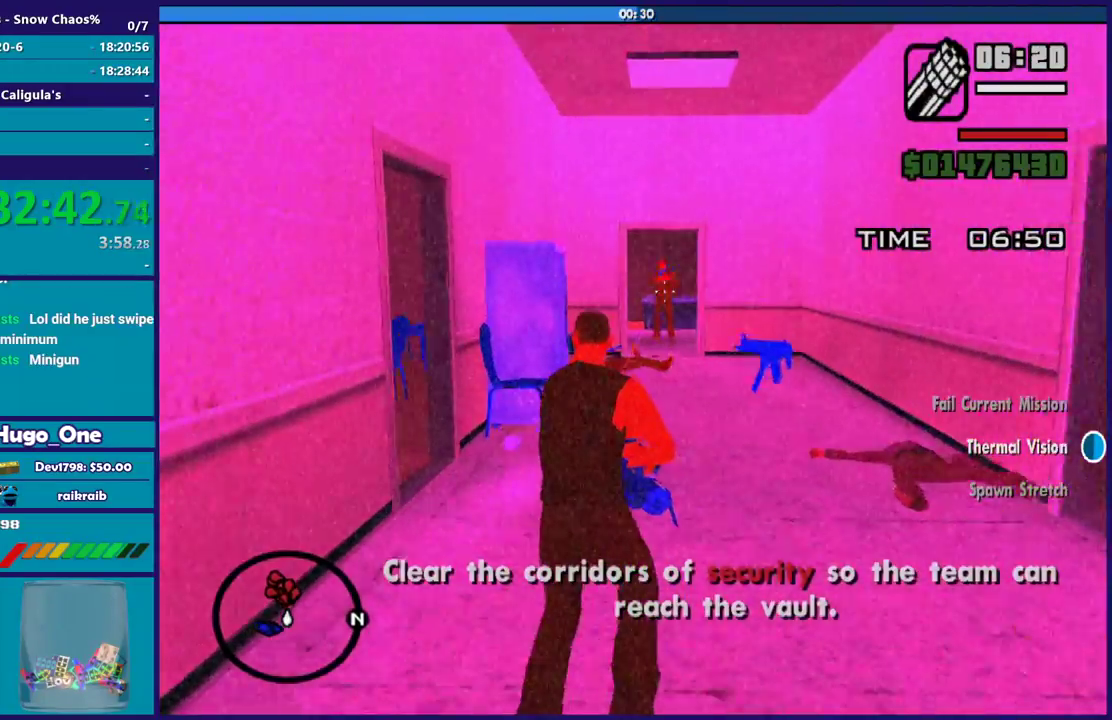
{"buttons": ["L2", "R2"], "left_stick": "up", "right_stick": "center", "button_events": []}
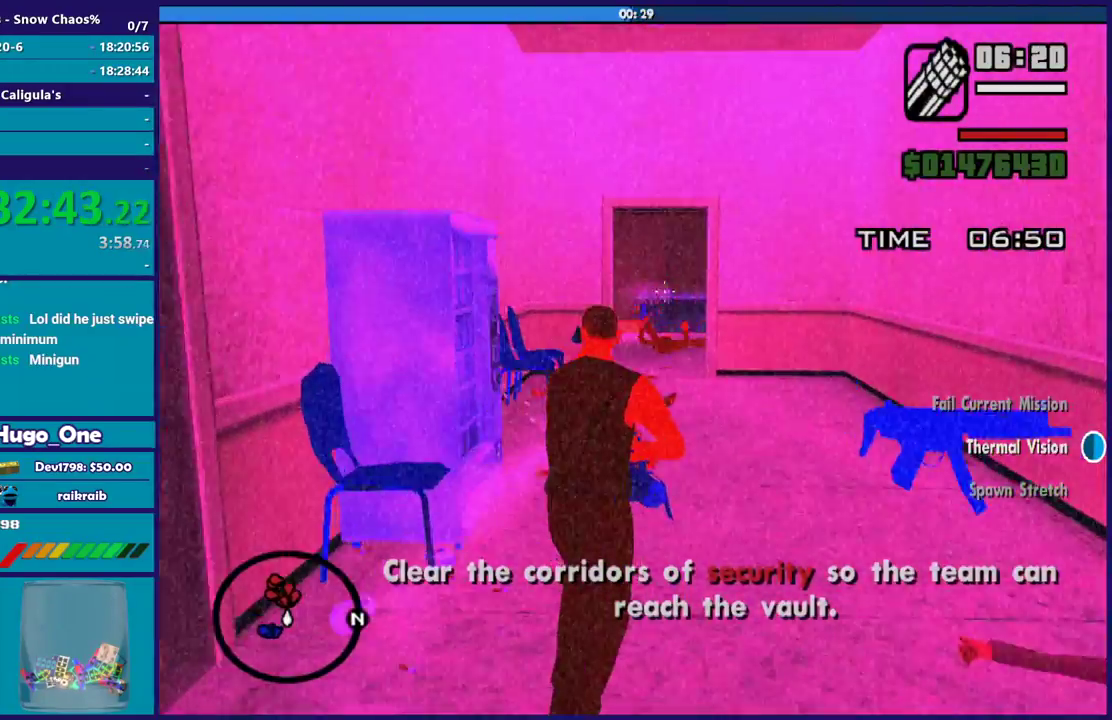
{"buttons": ["L2", "R2"], "left_stick": "up", "right_stick": "center", "button_events": []}
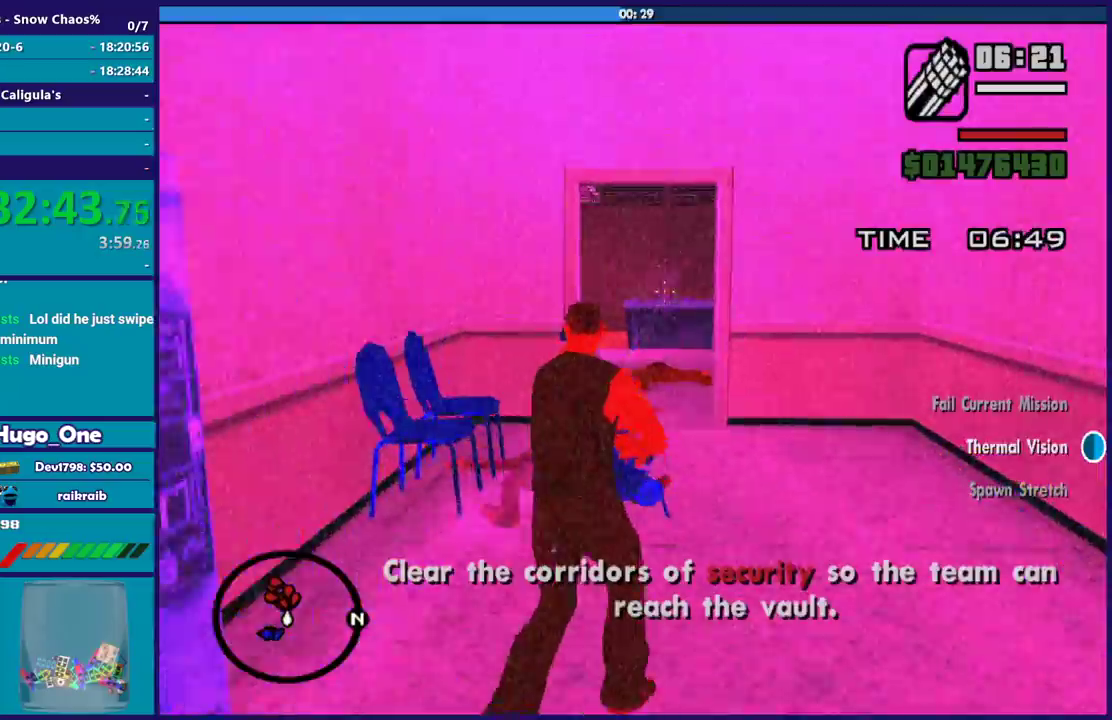
{"buttons": ["L2", "R2"], "left_stick": "up", "right_stick": "left", "button_events": []}